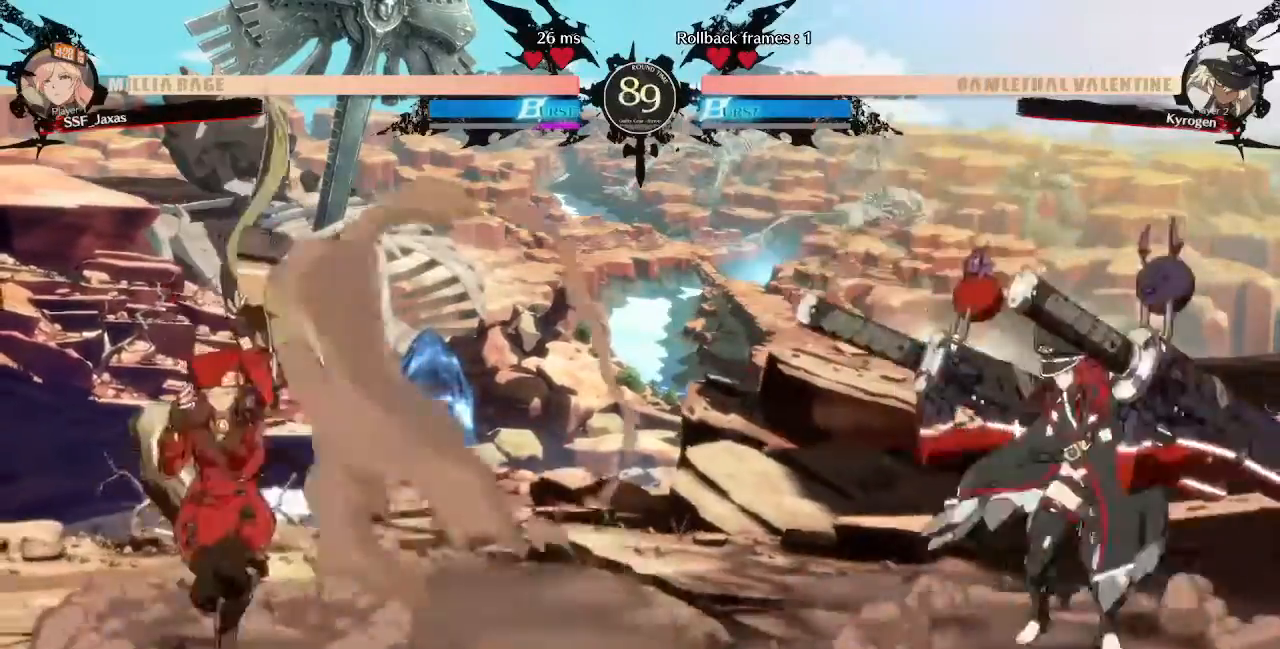
Gameplay with a controller (PlayStation layout); each line is a JSON object with the inputs held at the frame after it (dt_ms = milliseconds from this image to that frame). "events" lists button and stick changes between this image and that frame as [ms after this image, input, new state], when the widget could be followed in between. Not read: L3 R3 SELECT START.
{"dt_ms": 1000, "buttons": []}
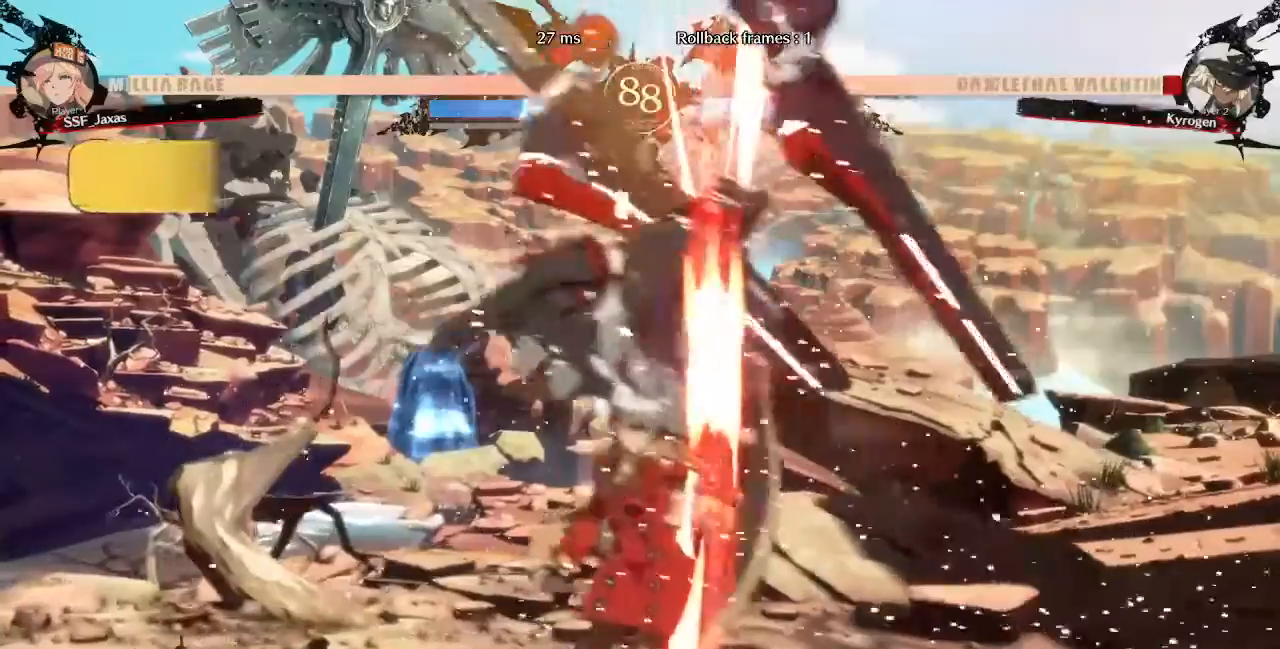
{"dt_ms": 480, "buttons": ["DPAD_LEFT"], "events": [[320, "DPAD_LEFT", "down"]]}
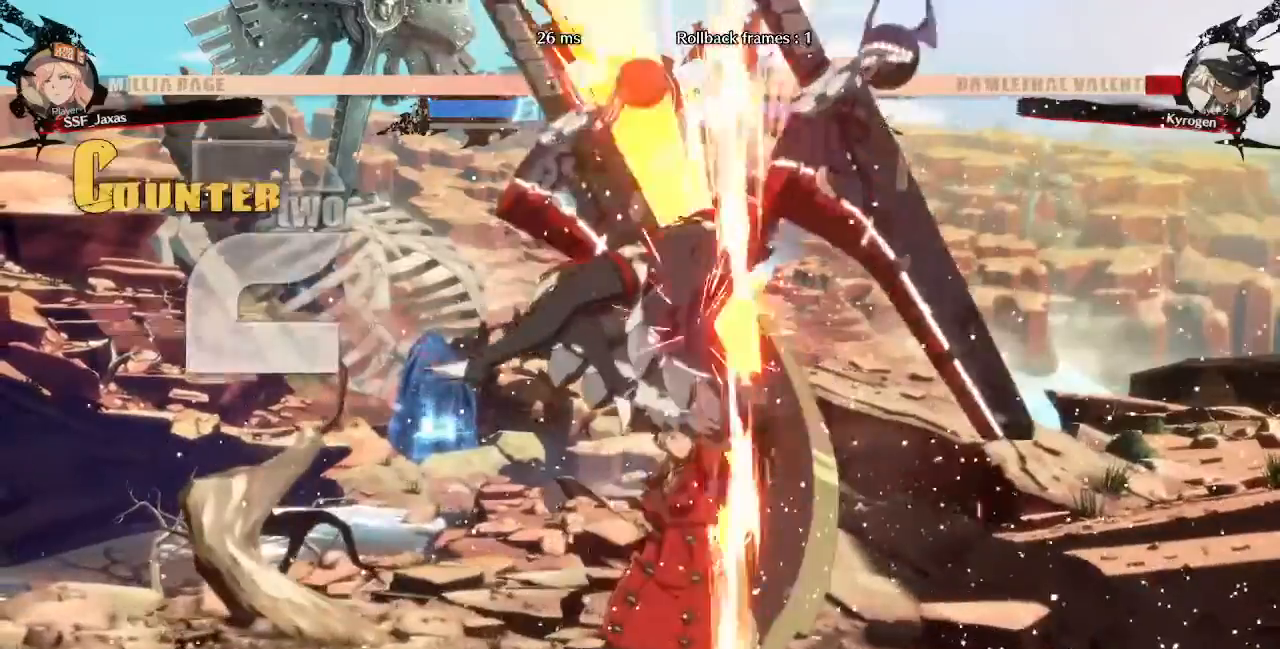
{"dt_ms": 1000, "buttons": []}
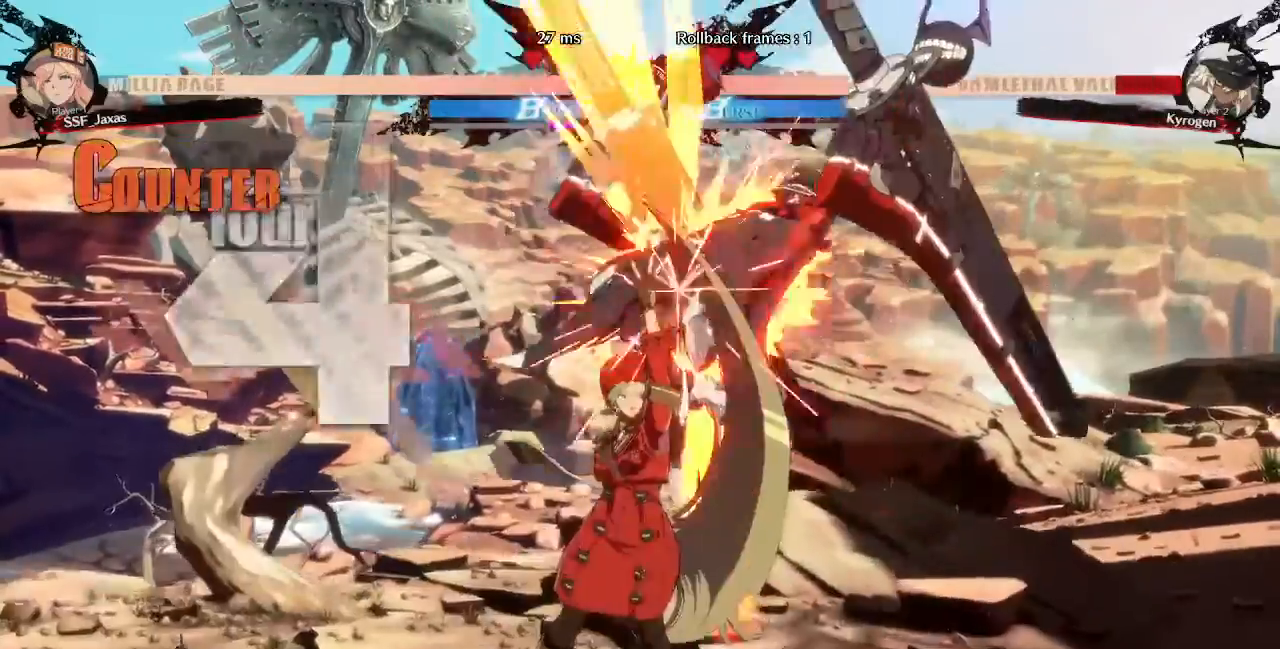
{"dt_ms": 520, "buttons": ["L1", "R1", "R2"], "events": [[80, "DPAD_RIGHT", "down"], [120, "DPAD_UP", "down"], [240, "DPAD_UP", "up"], [240, "TRIANGLE", "down"], [360, "DPAD_RIGHT", "up"], [360, "TRIANGLE", "up"], [480, "L1", "down"], [480, "R2", "down"], [520, "R1", "down"]]}
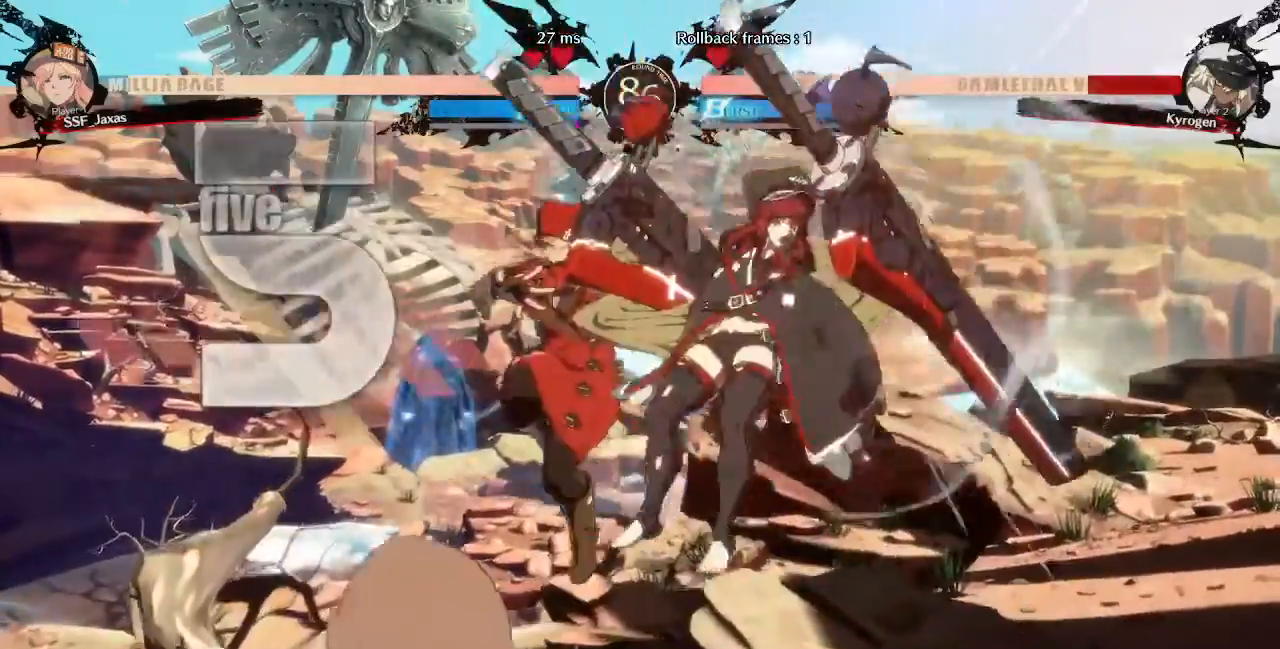
{"dt_ms": 480, "buttons": ["L1"]}
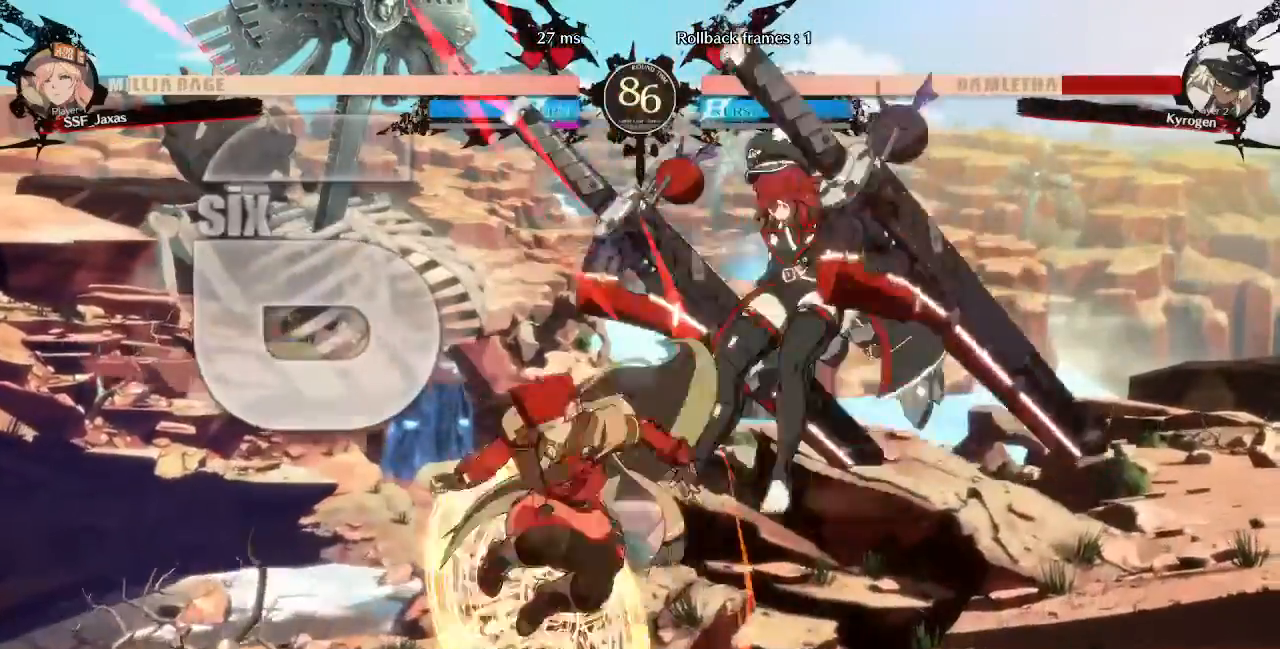
{"dt_ms": 520, "buttons": ["R2"]}
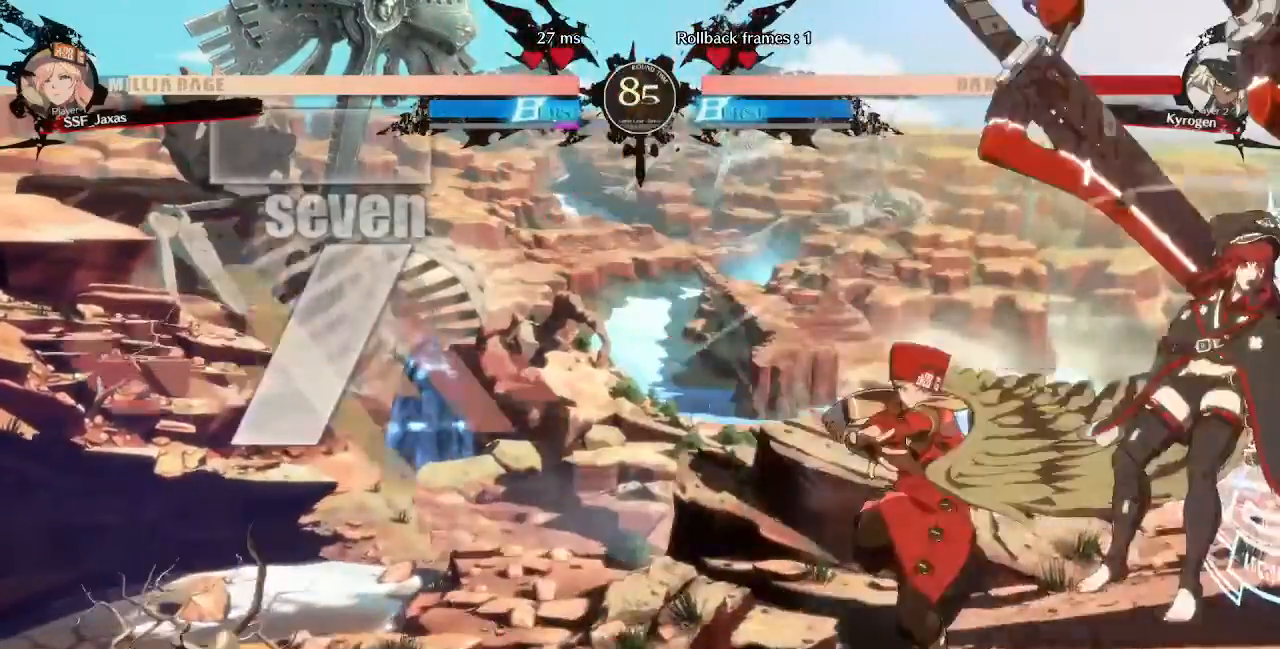
{"dt_ms": 480, "buttons": [], "events": [[120, "R2", "up"]]}
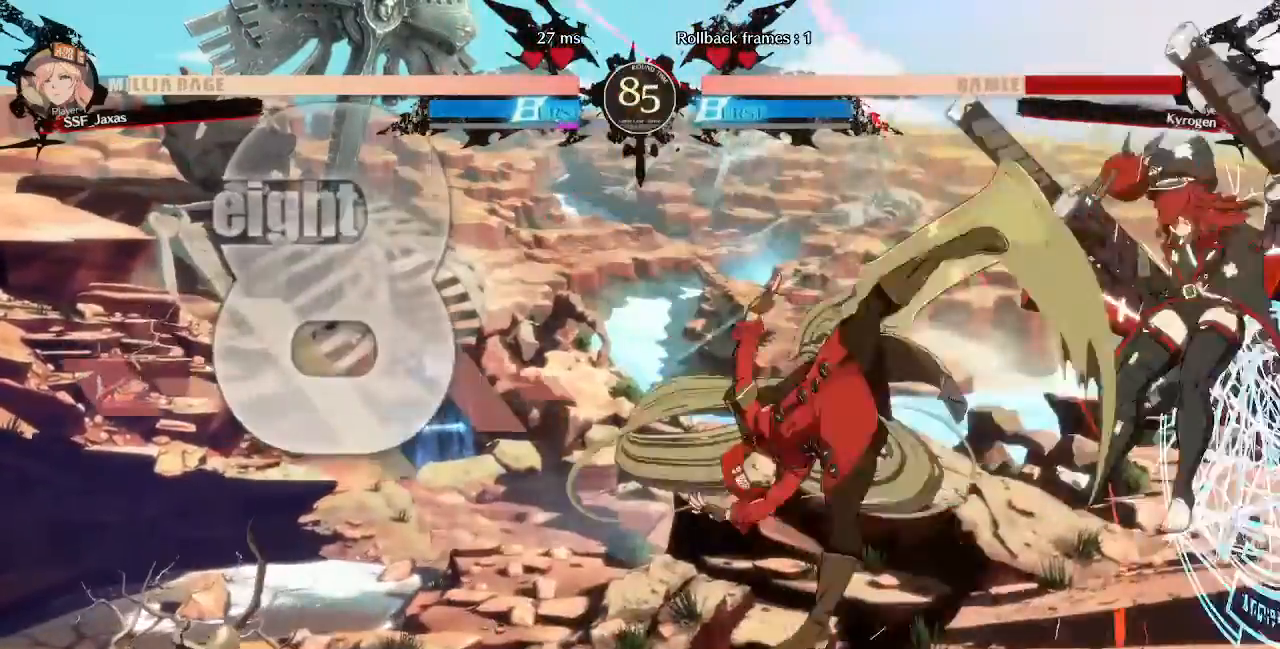
{"dt_ms": 520, "buttons": [], "events": [[80, "DPAD_DOWN", "down"], [120, "DPAD_RIGHT", "down"], [160, "CROSS", "down"], [160, "DPAD_DOWN", "up"], [280, "CROSS", "up"], [320, "DPAD_RIGHT", "up"]]}
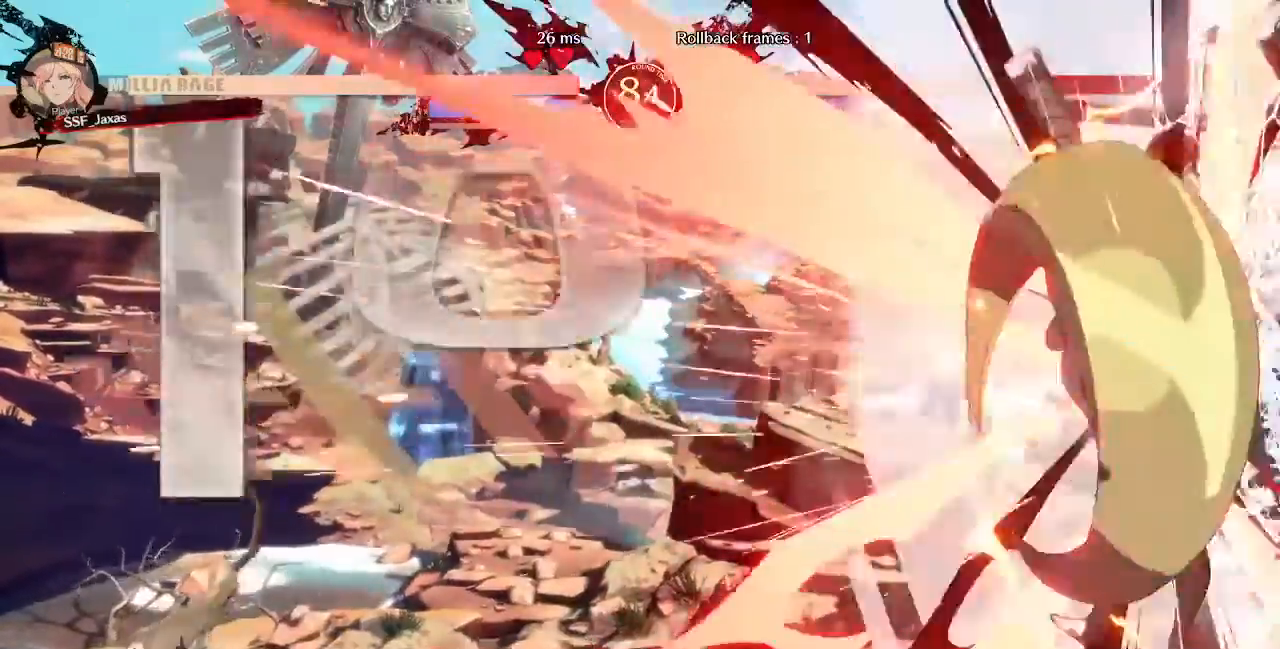
{"dt_ms": 480, "buttons": [], "events": []}
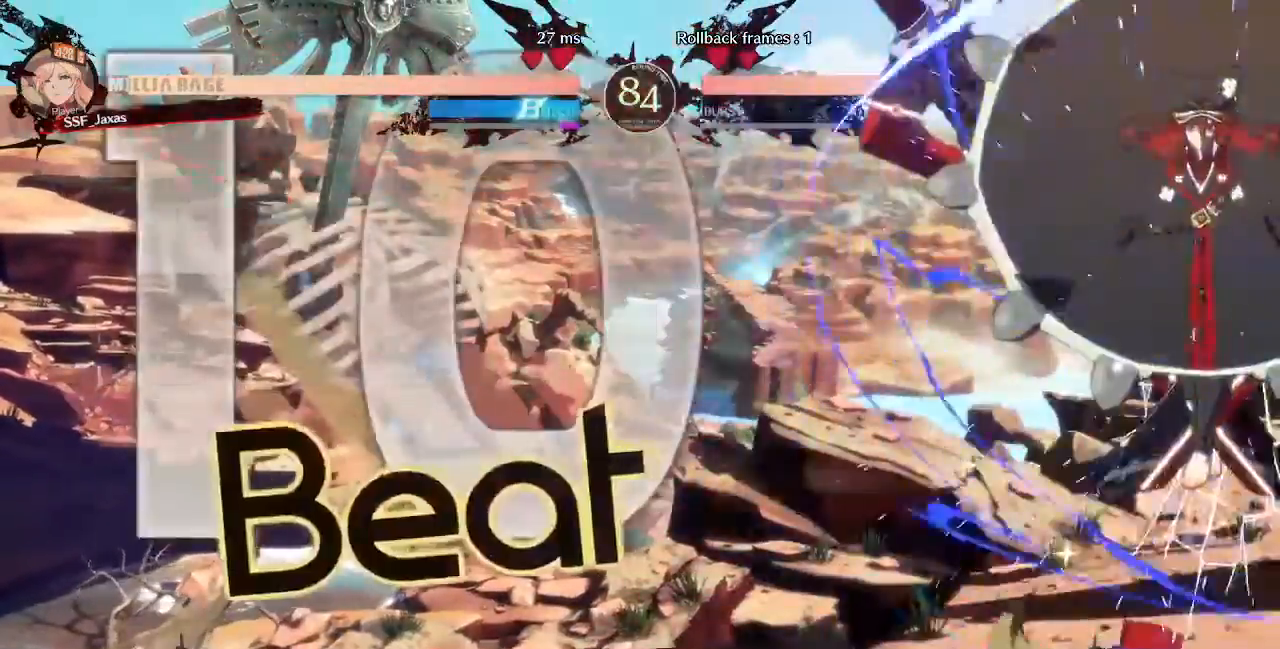
{"dt_ms": 520, "buttons": ["DPAD_DOWN"], "events": [[520, "DPAD_DOWN", "down"]]}
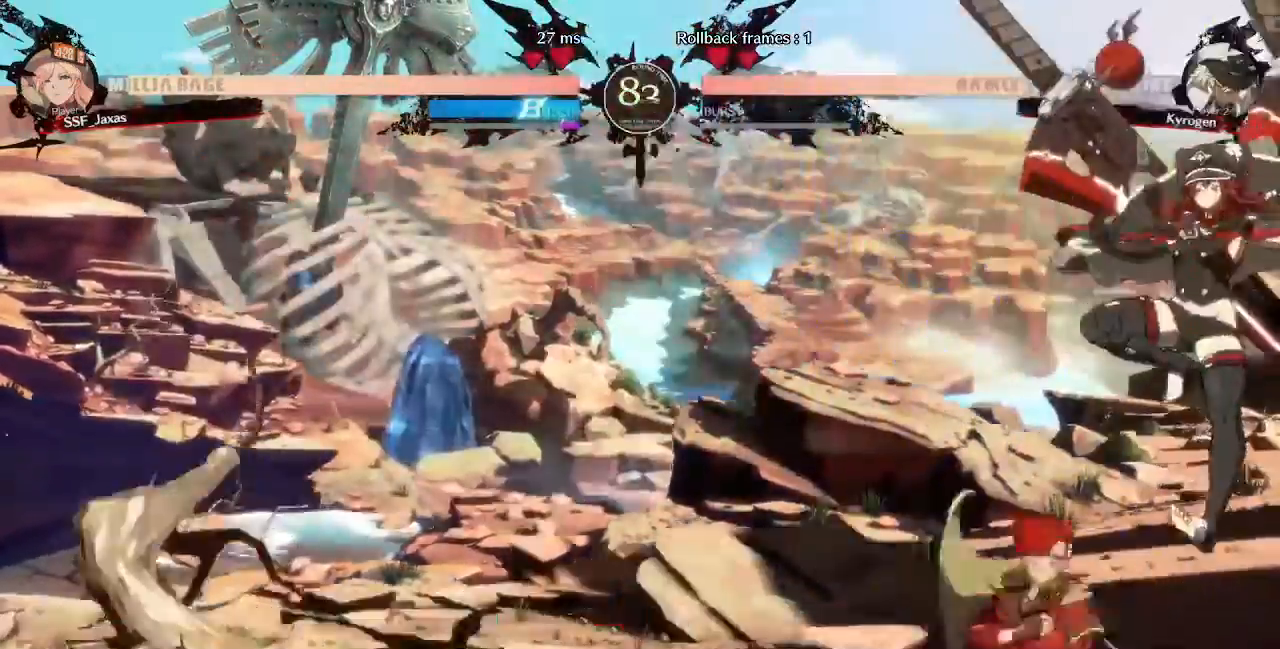
{"dt_ms": 480, "buttons": ["TRIANGLE", "DPAD_RIGHT"], "events": [[40, "R1", "down"], [120, "DPAD_DOWN", "up"], [120, "R1", "up"], [160, "DPAD_DOWN", "down"], [240, "DPAD_RIGHT", "down"], [320, "DPAD_DOWN", "up"], [320, "TRIANGLE", "down"]]}
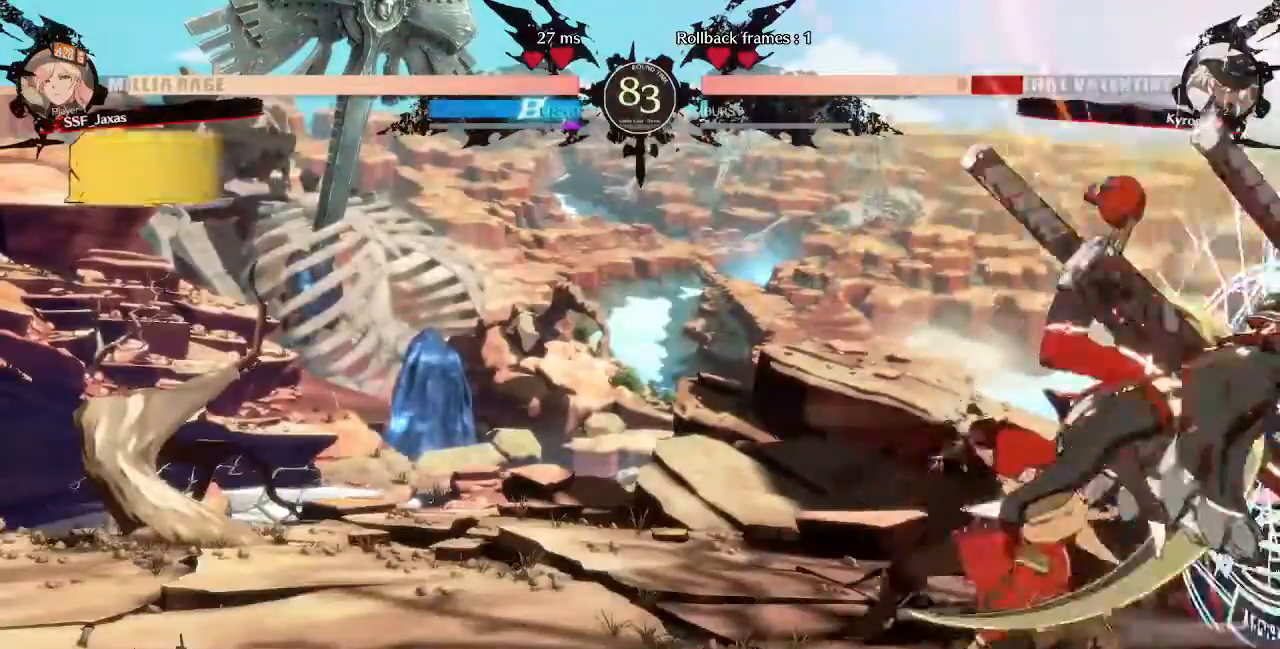
{"dt_ms": 520, "buttons": ["DPAD_RIGHT"]}
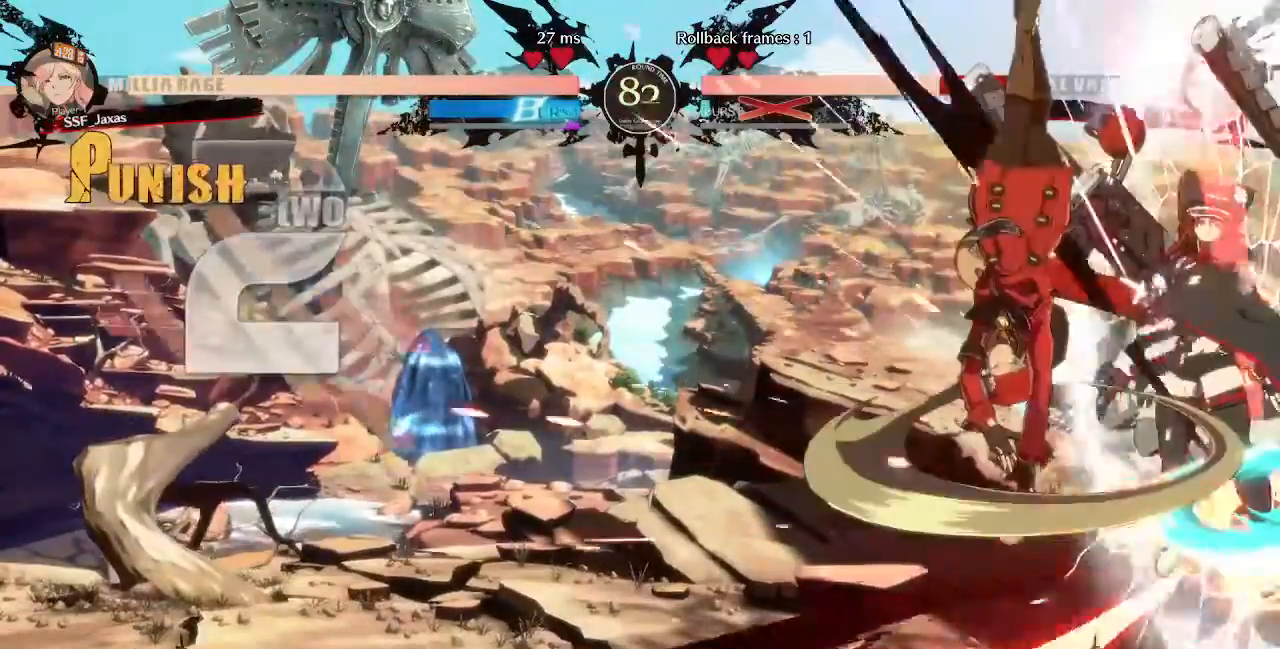
{"dt_ms": 1000, "buttons": ["R1", "DPAD_DOWN"]}
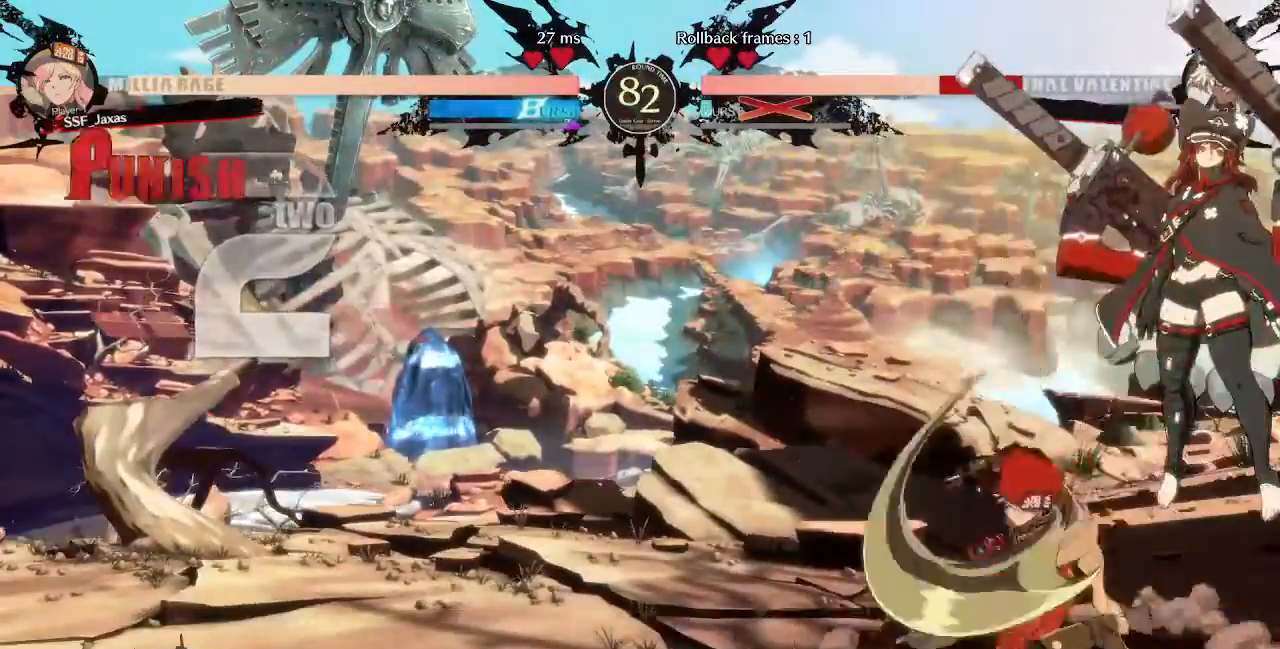
{"dt_ms": 480, "buttons": [], "events": [[40, "R1", "up"], [240, "DPAD_DOWN", "up"]]}